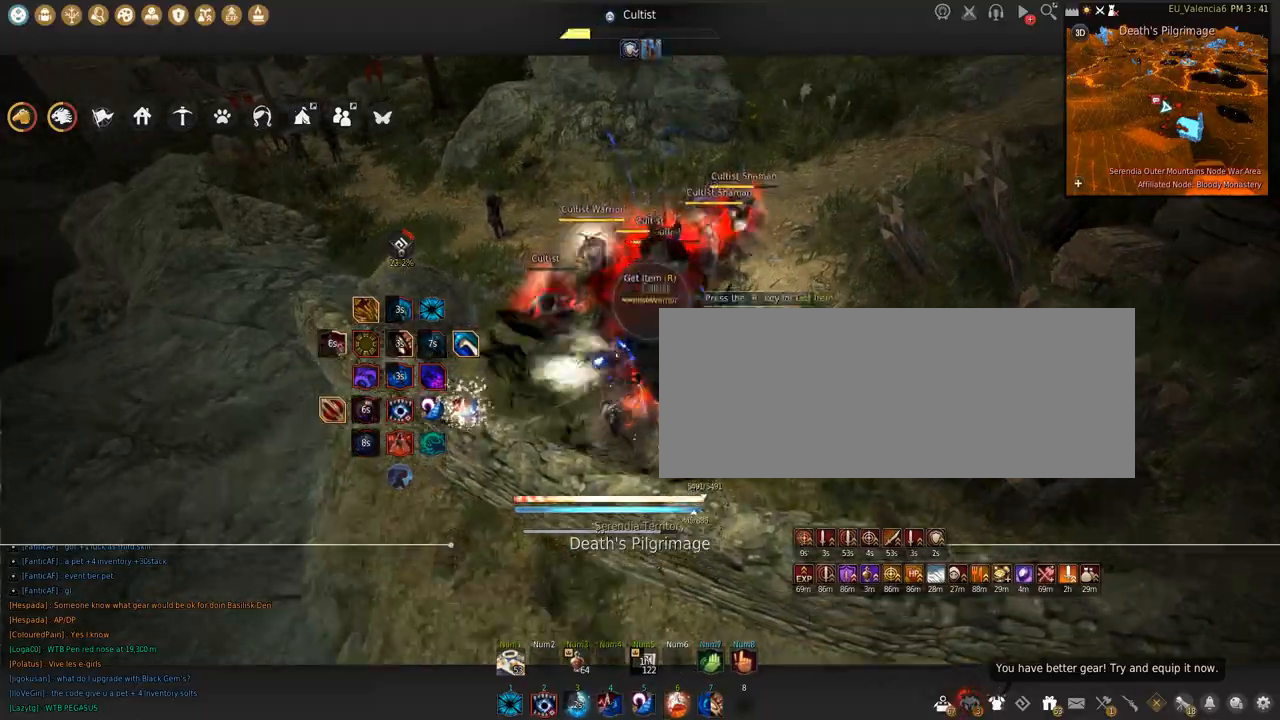
Gameplay with keyboard and mouse; each line is a JSON object with the keys and mouse buttons held at the frame after it. "events" lists presses ("down") and releases ("up") of "a", "c", "d", "e", "f", "q", "s", "shift", "space", "tab", "w", "x", "z", "mouse_left" and "mouse_right" between this image and that frame as [ms after this image, input, new state], when the widget could be followed in between. "mouse_left", "mouse_right" = the "left", "right" buttons of the "mouse" list. No other keys are recorded. Mouse movement is not recorded.
{"keys": [], "mouse": [], "events": [[134, "mouse_left", "up"], [167, "shift", "up"], [167, "space", "up"]]}
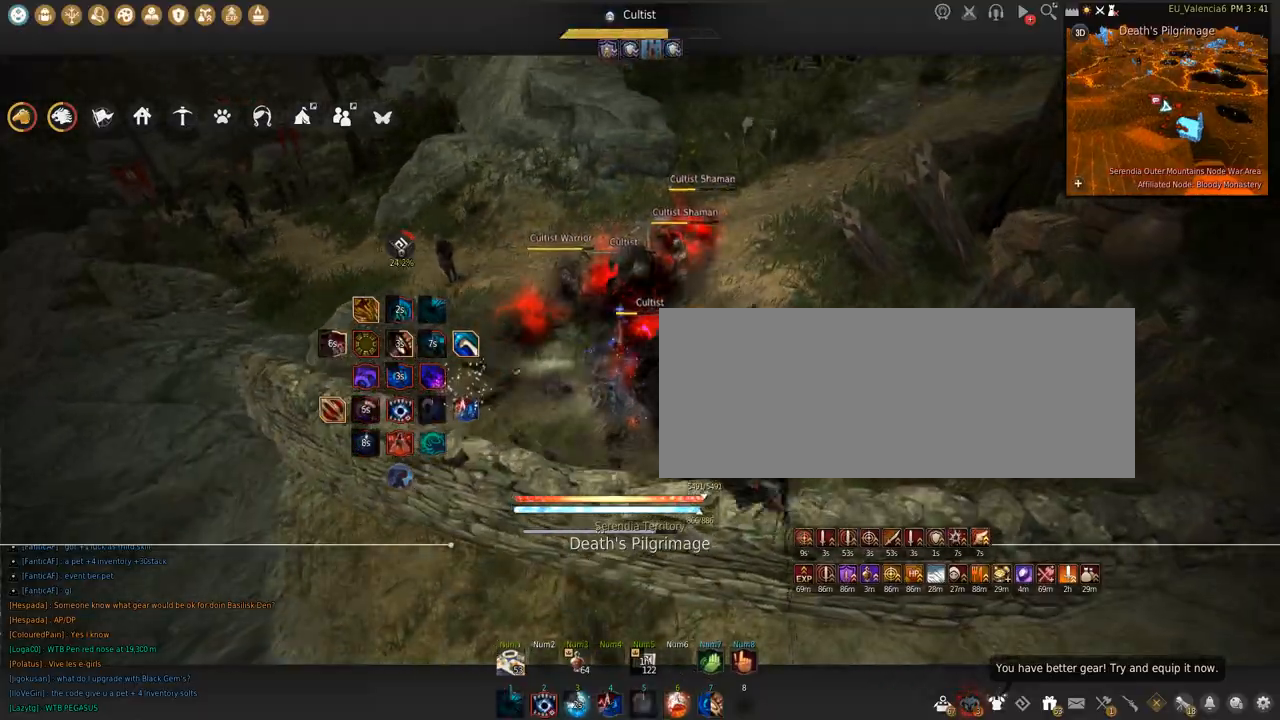
{"keys": ["s"], "mouse": ["left"], "events": [[333, "s", "down"], [400, "mouse_left", "down"]]}
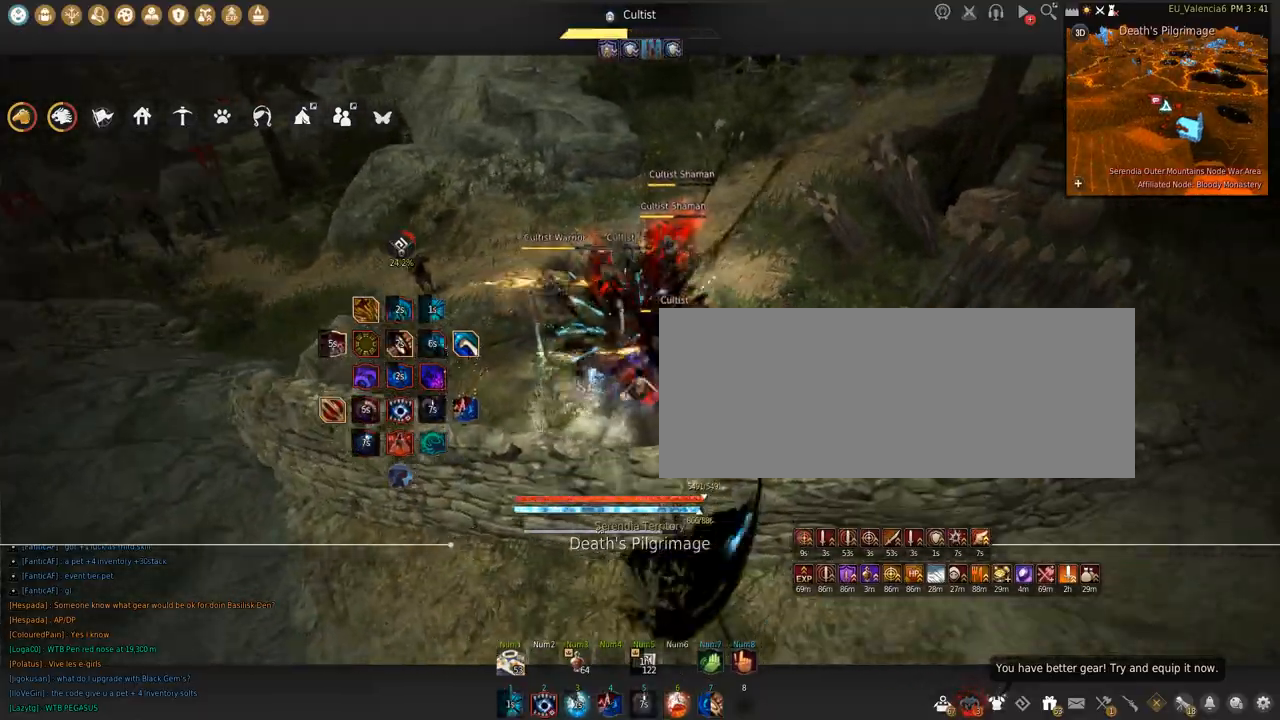
{"keys": ["shift"], "mouse": ["left"], "events": [[467, "s", "up"], [501, "shift", "down"]]}
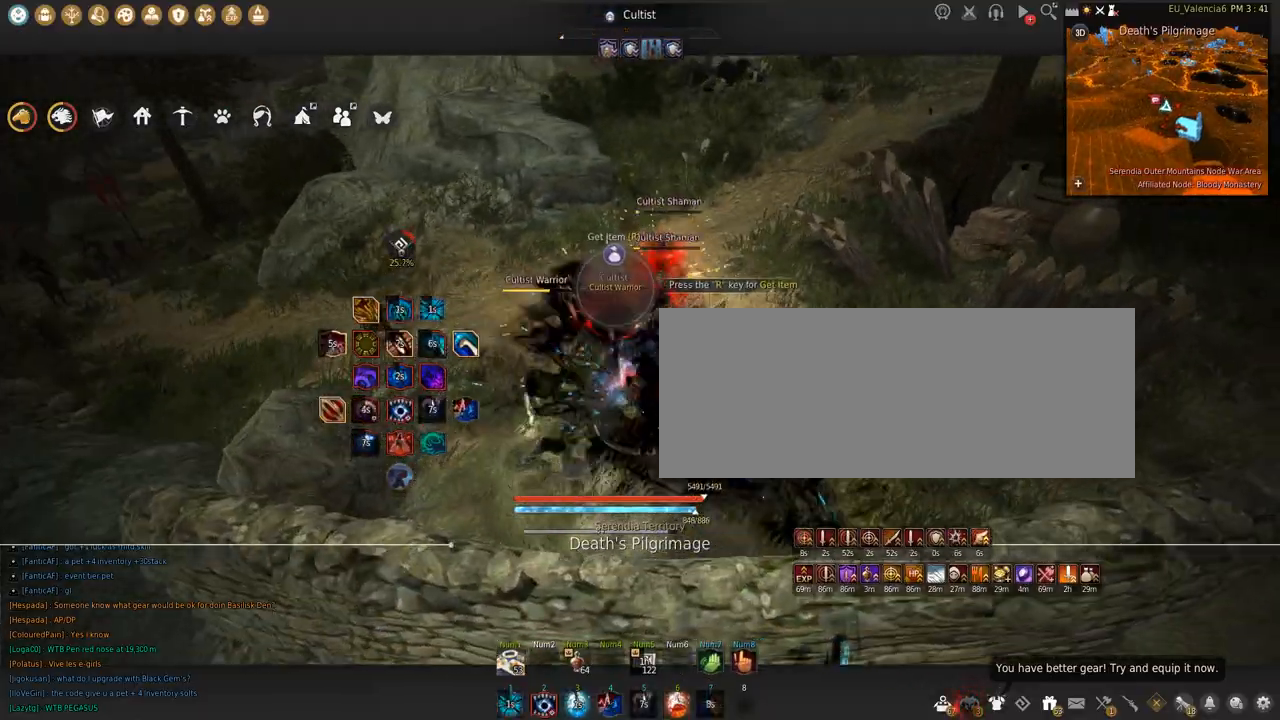
{"keys": ["shift", "space"], "mouse": ["left"], "events": [[467, "space", "down"]]}
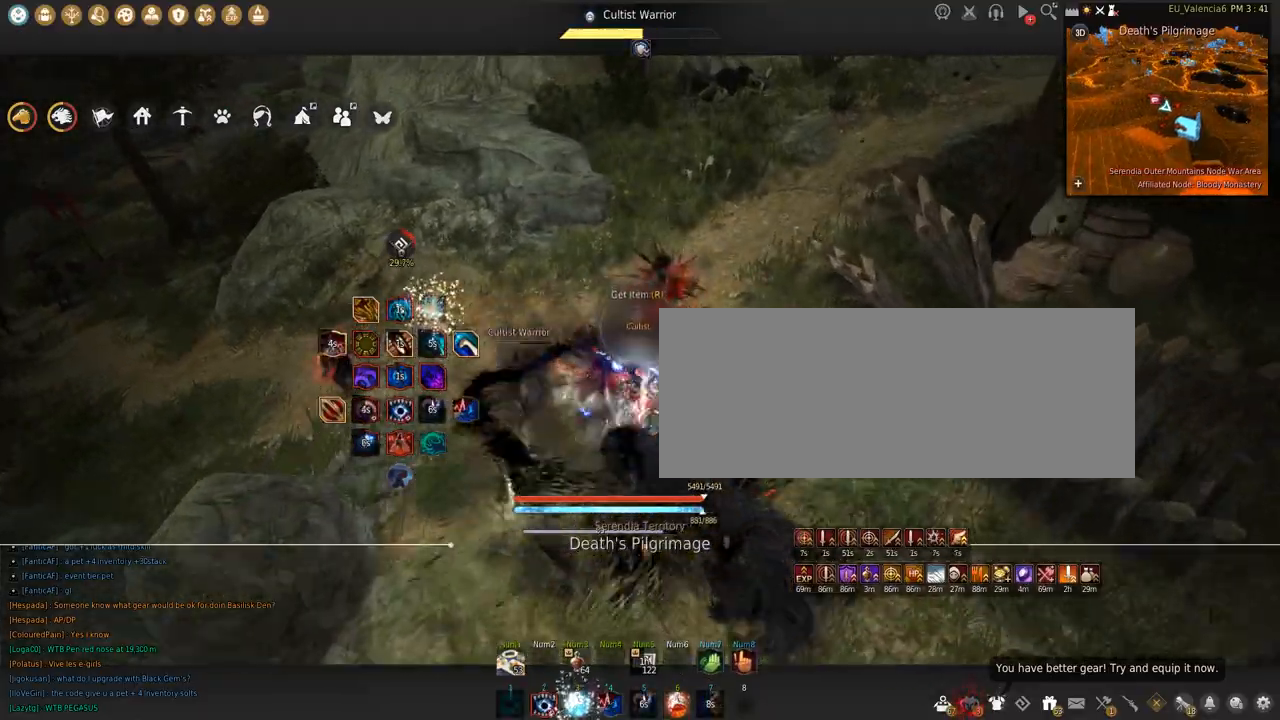
{"keys": ["shift"], "mouse": [], "events": [[301, "mouse_left", "up"], [301, "space", "up"], [367, "s", "down"], [501, "s", "up"]]}
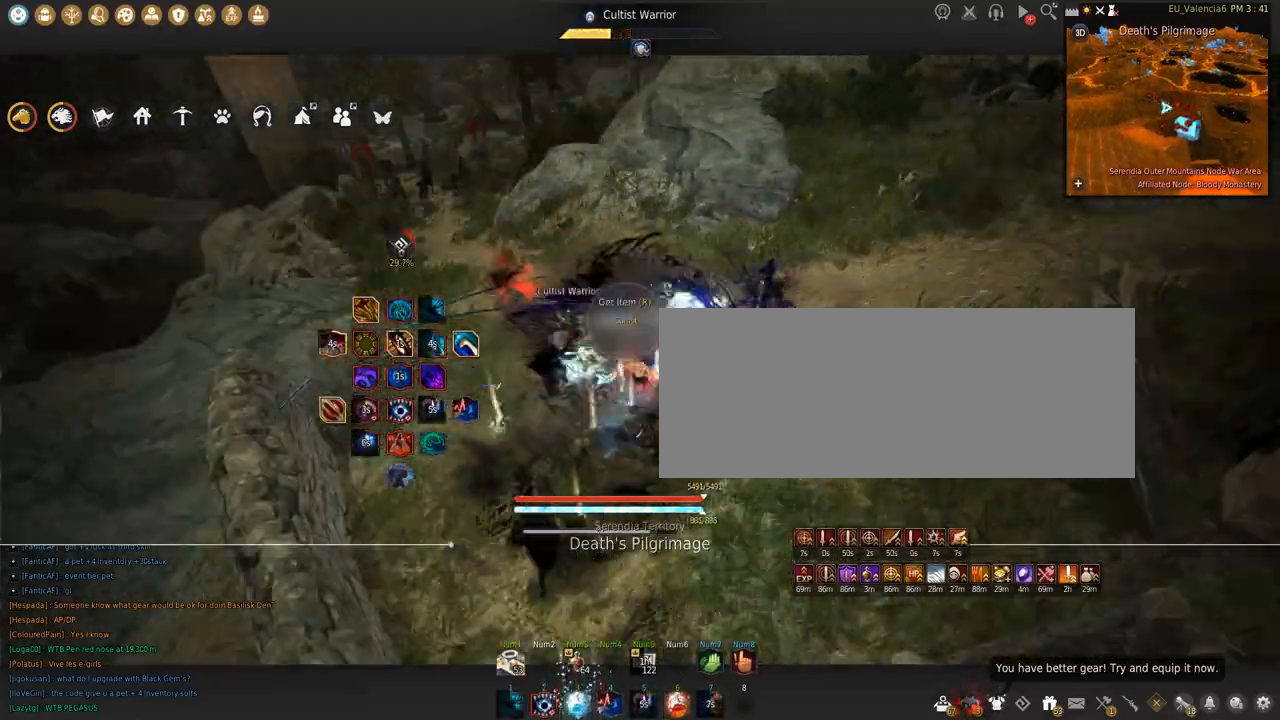
{"keys": [], "mouse": [], "events": [[33, "mouse_left", "down"], [167, "mouse_left", "up"], [200, "shift", "up"]]}
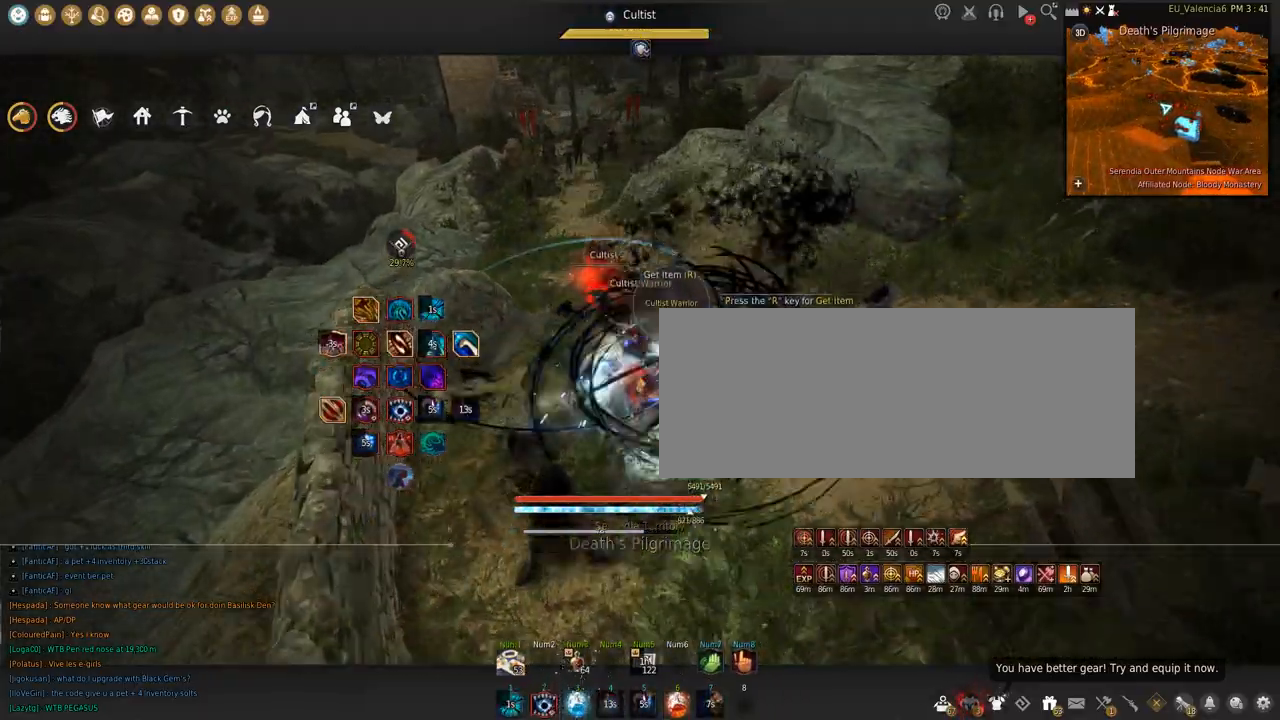
{"keys": ["shift"], "mouse": ["left"], "events": [[334, "shift", "down"], [501, "mouse_left", "down"]]}
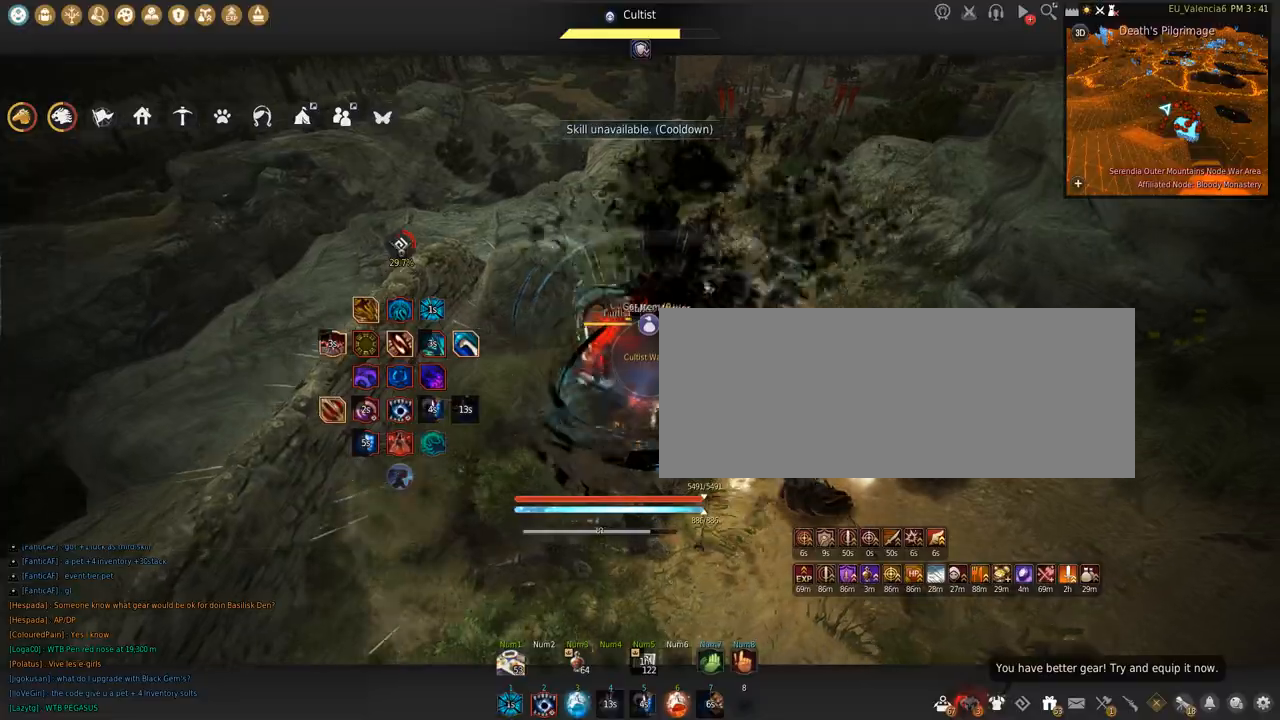
{"keys": ["shift"], "mouse": ["left"], "events": []}
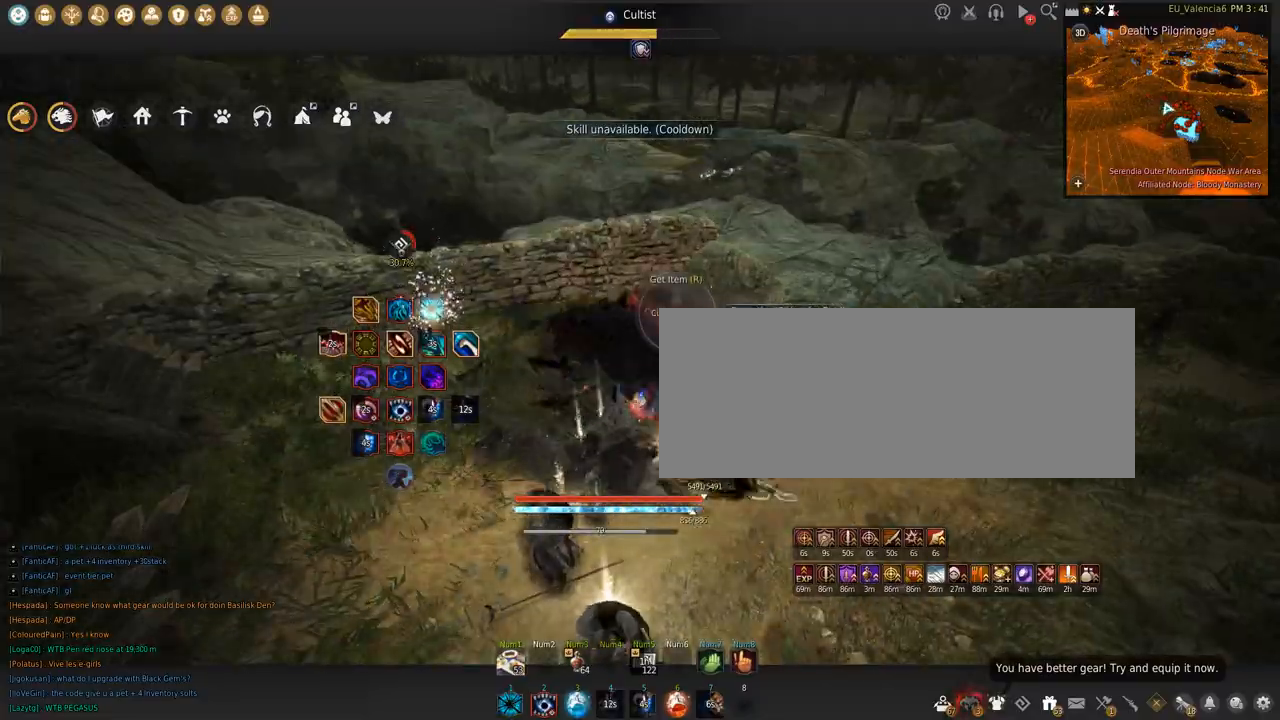
{"keys": ["shift"], "mouse": [], "events": [[100, "space", "down"], [467, "mouse_left", "up"], [467, "space", "up"]]}
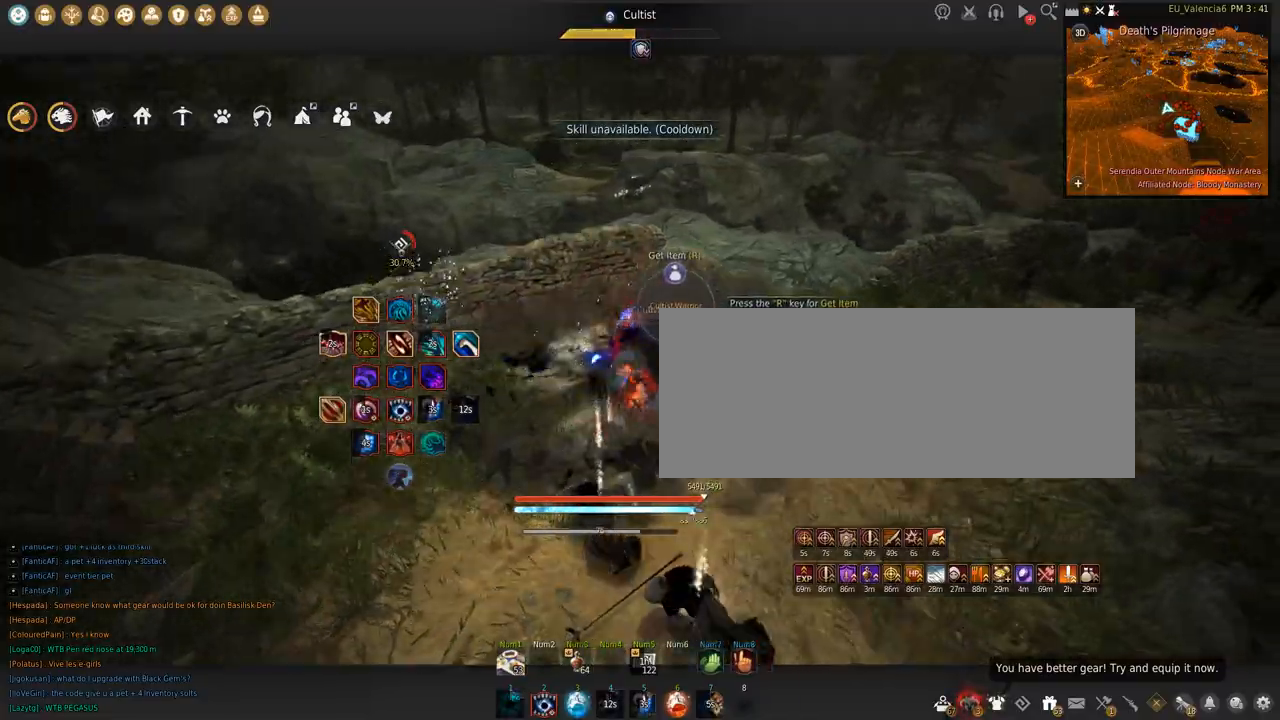
{"keys": ["s"], "mouse": ["left"], "events": [[33, "s", "down"], [133, "s", "up"], [233, "mouse_left", "down"], [300, "shift", "up"], [333, "s", "down"]]}
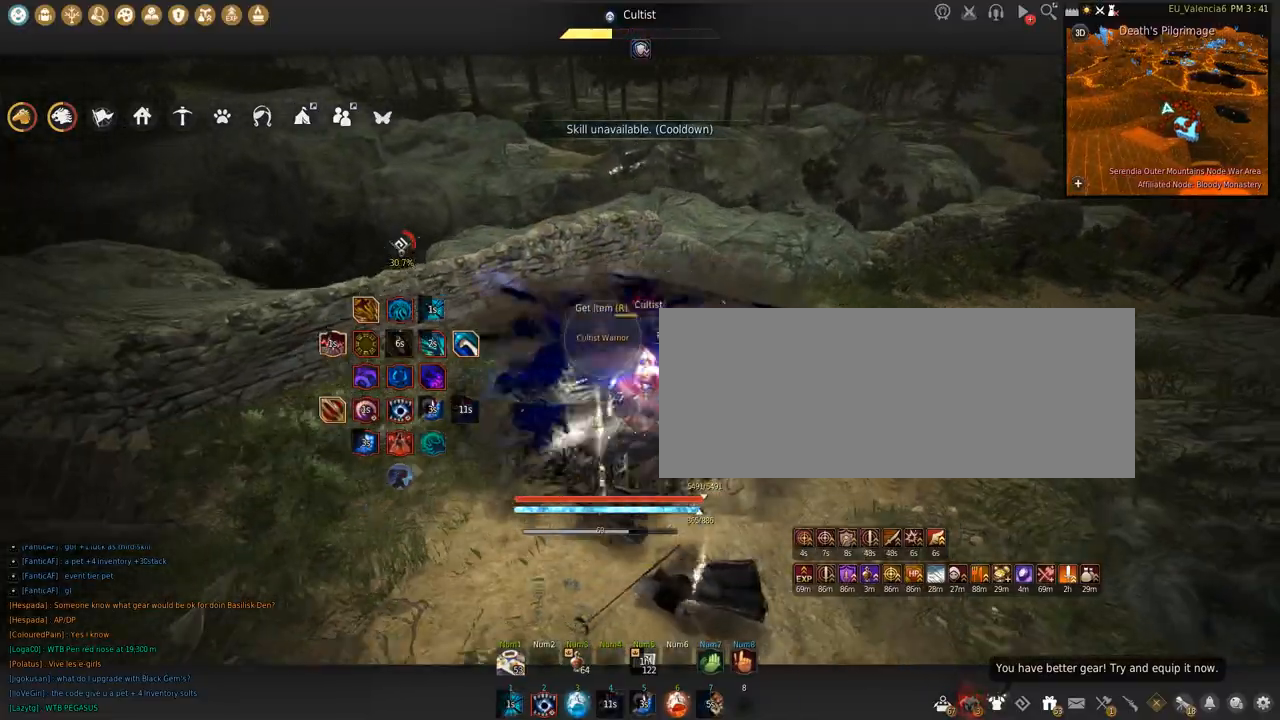
{"keys": ["s"], "mouse": ["left"], "events": []}
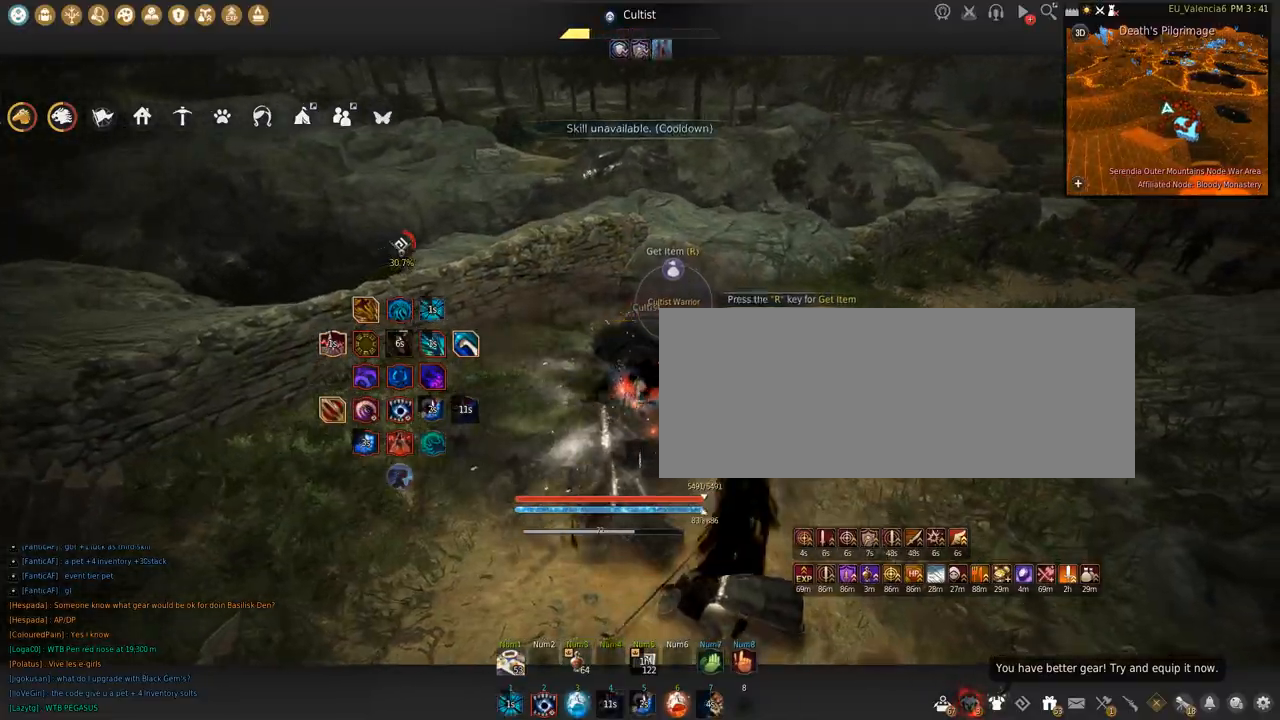
{"keys": [], "mouse": ["left"], "events": [[66, "s", "up"], [100, "shift", "down"], [500, "shift", "up"]]}
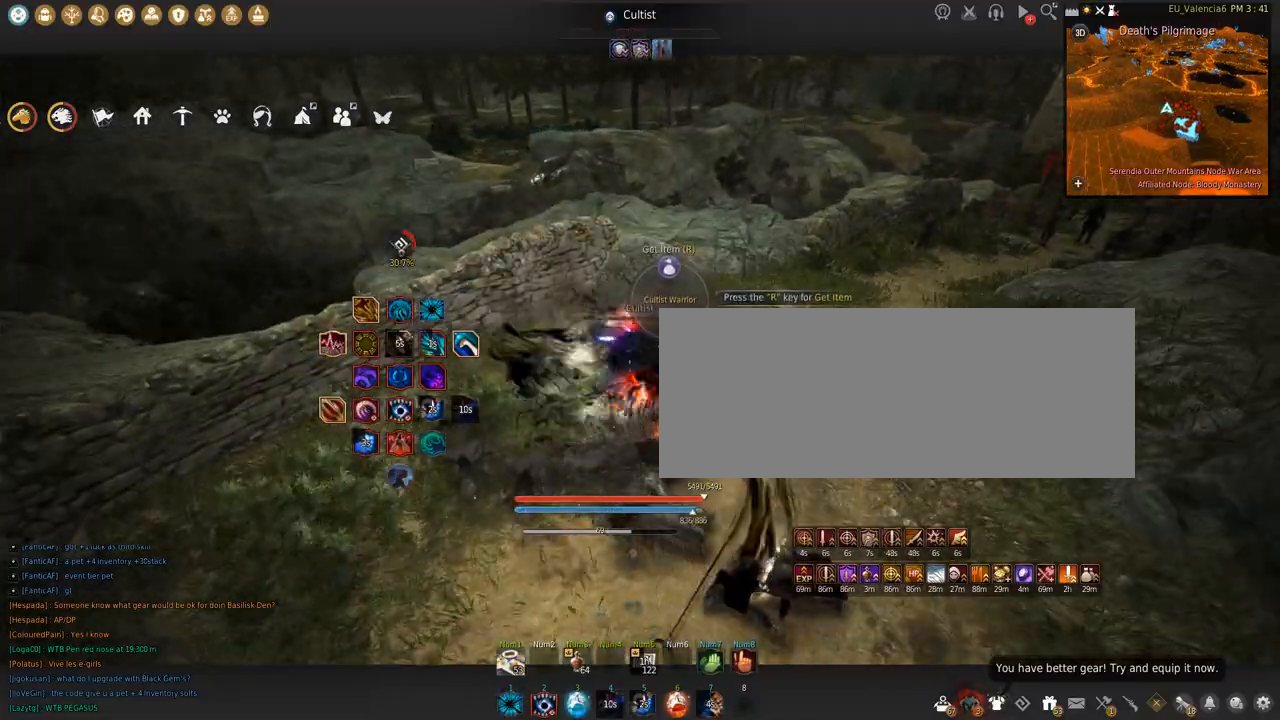
{"keys": ["w"], "mouse": [], "events": [[34, "mouse_left", "up"], [167, "w", "down"]]}
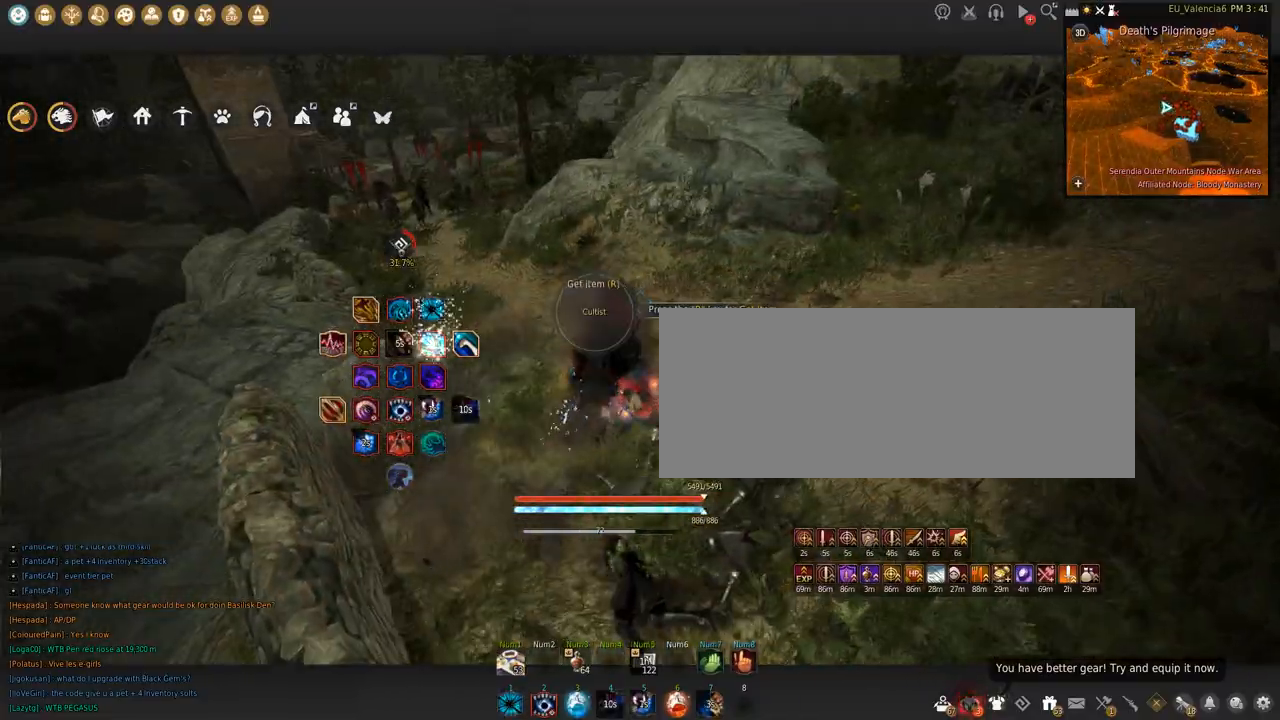
{"keys": ["w"], "mouse": [], "events": []}
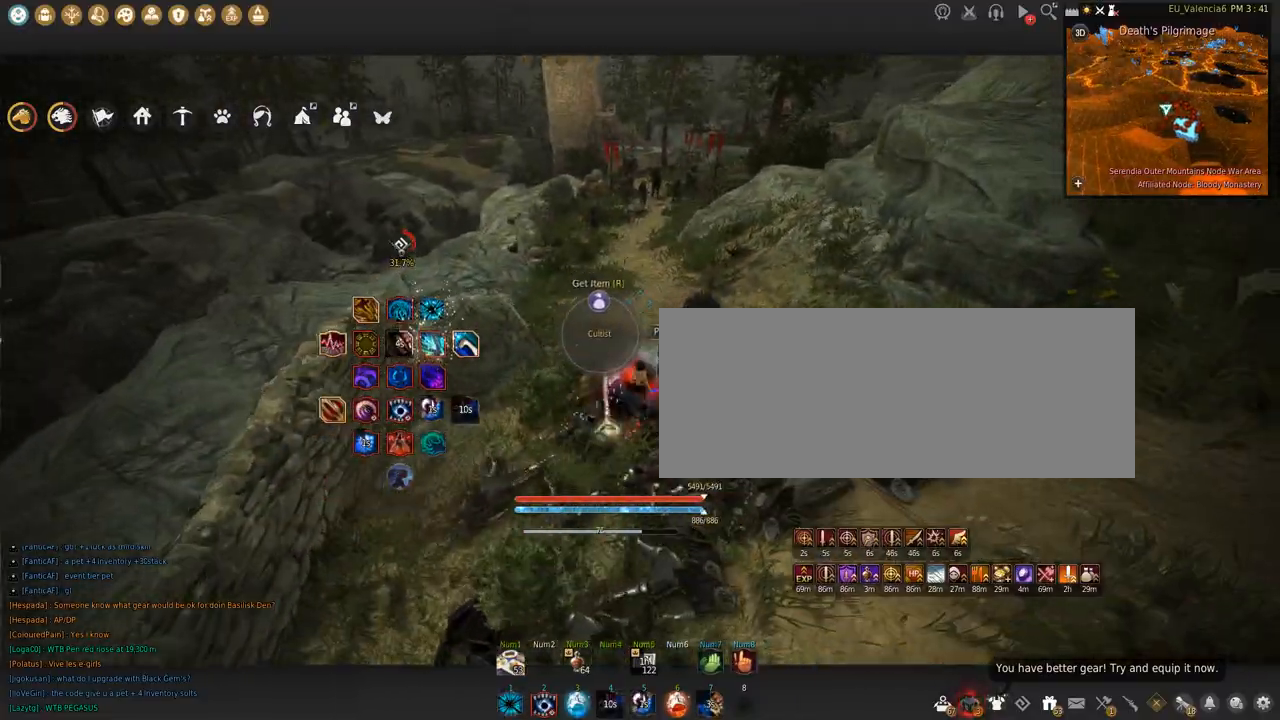
{"keys": ["w"], "mouse": []}
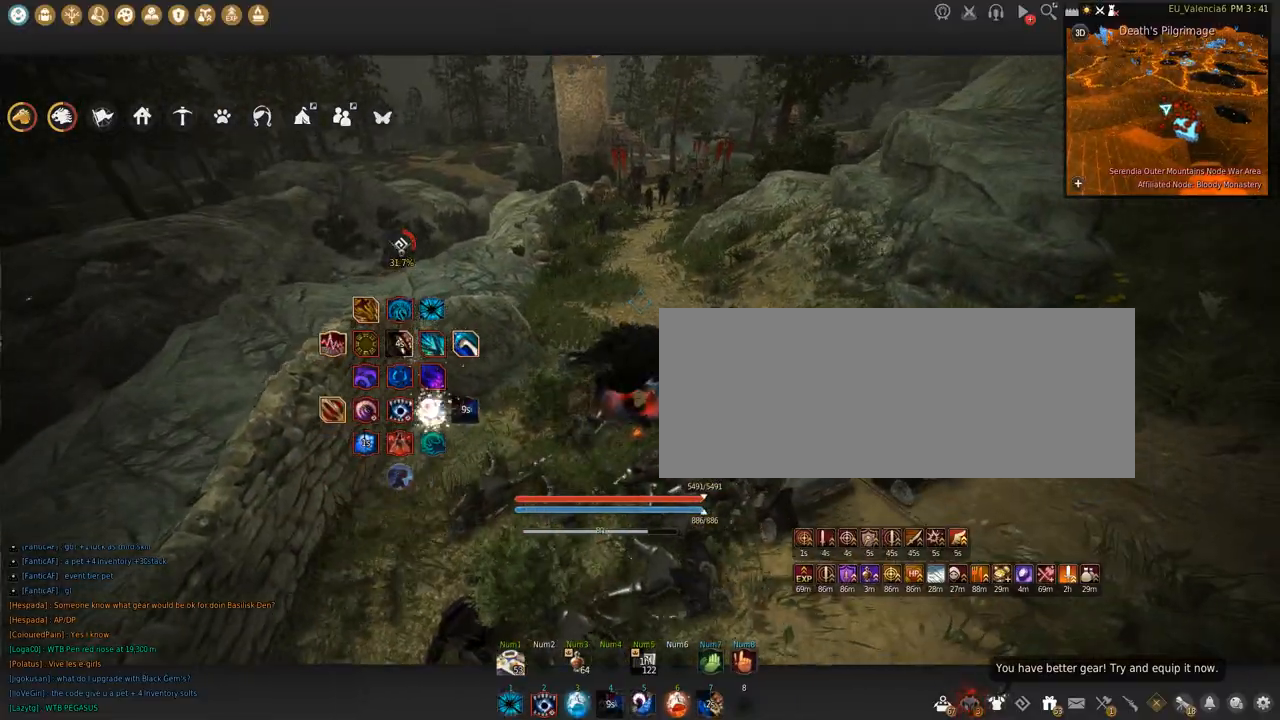
{"keys": ["w"], "mouse": [], "events": [[100, "c", "down"], [467, "c", "up"]]}
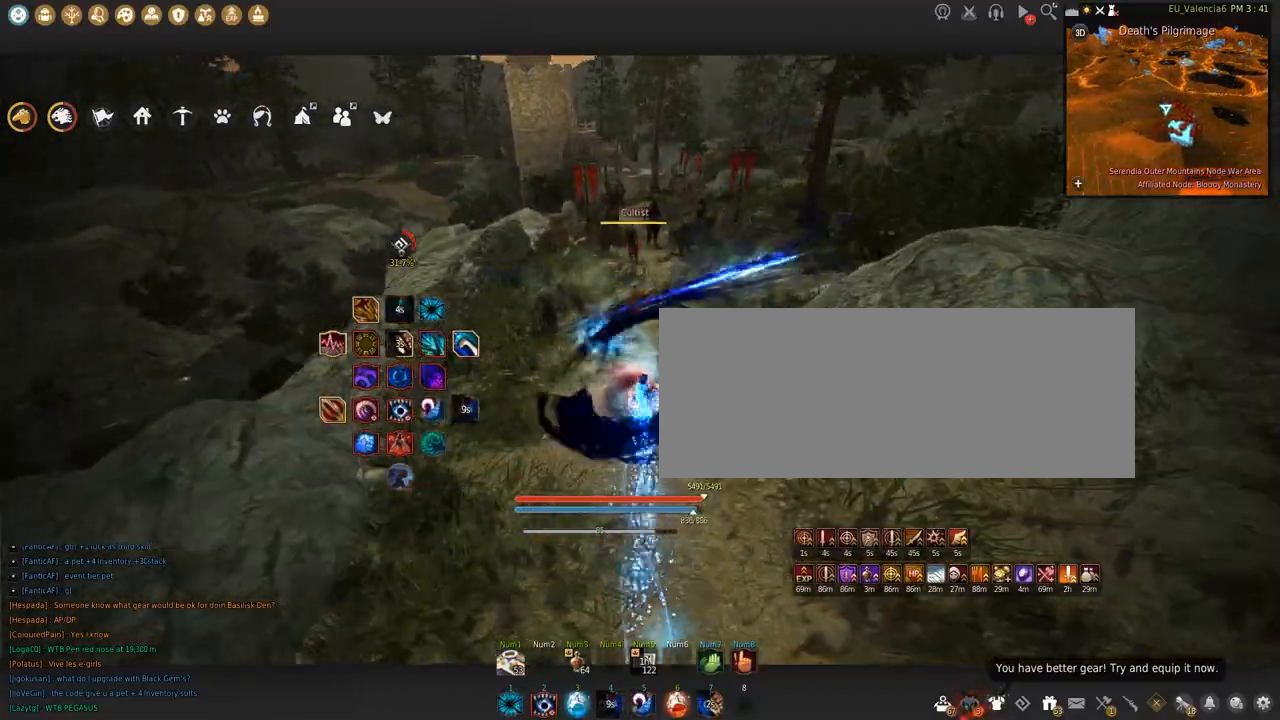
{"keys": ["w"], "mouse": [], "events": []}
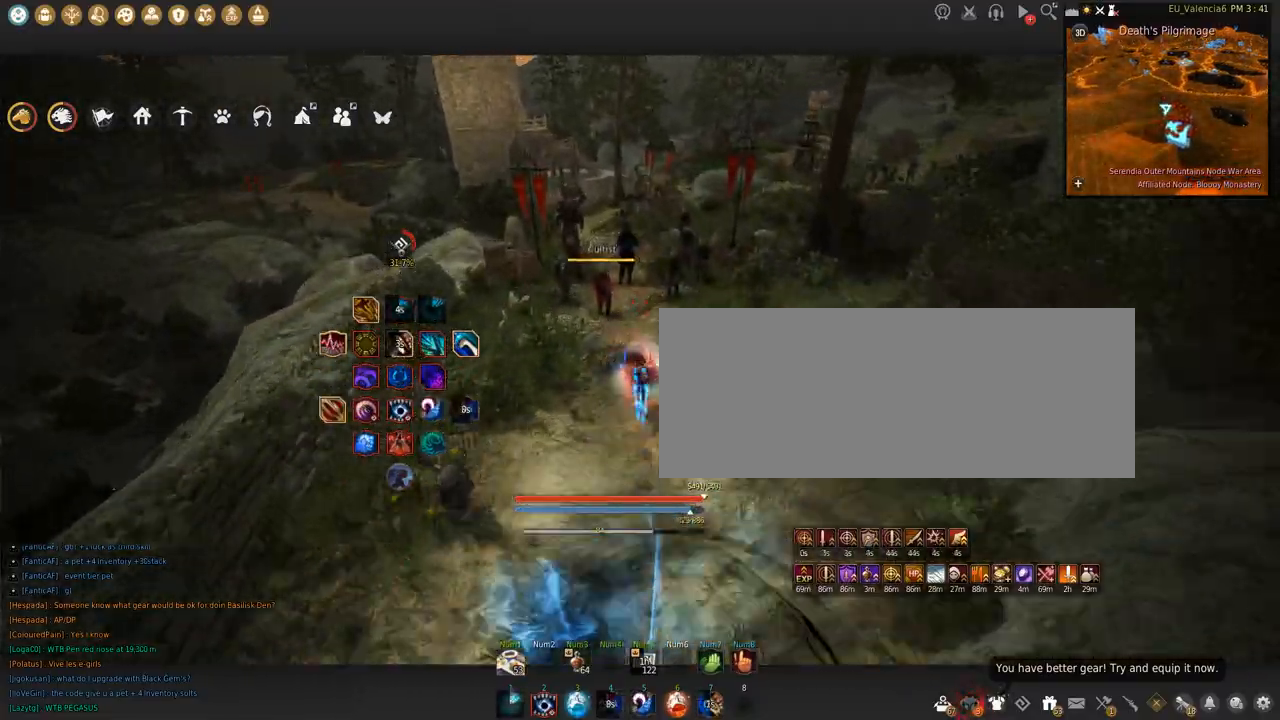
{"keys": [], "mouse": [], "events": [[333, "w", "up"]]}
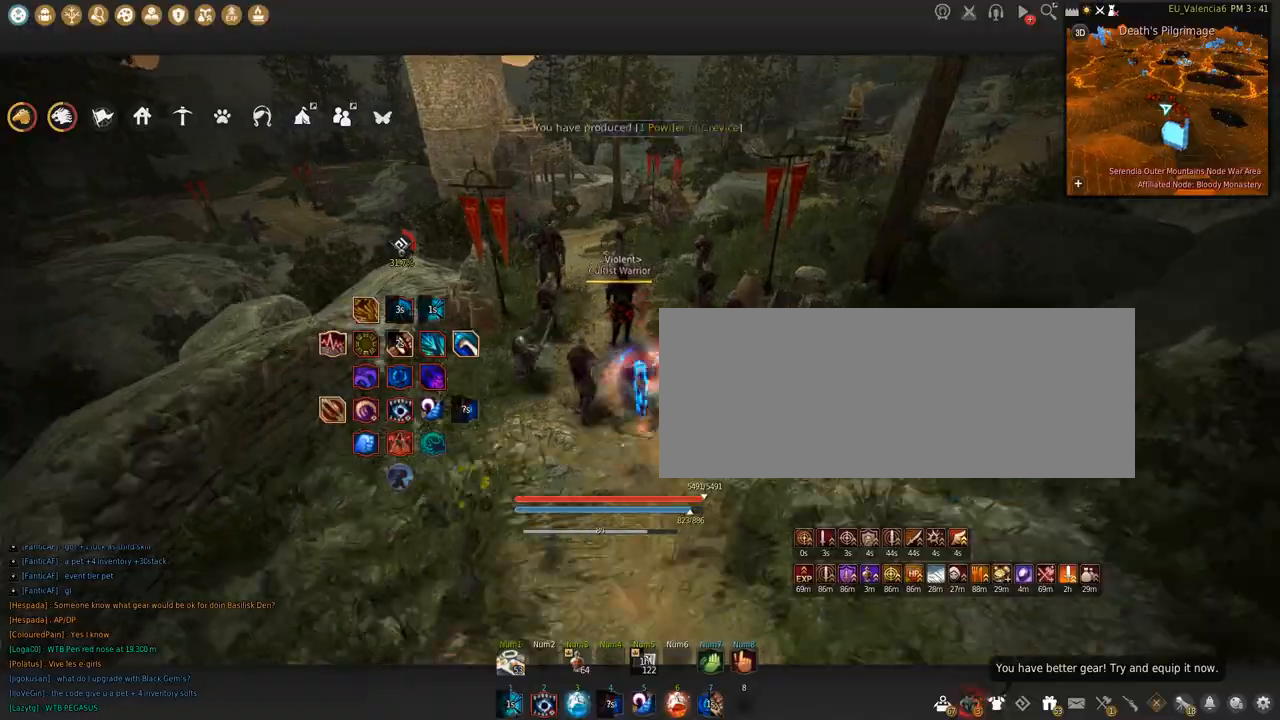
{"keys": ["q"], "mouse": [], "events": [[401, "q", "down"]]}
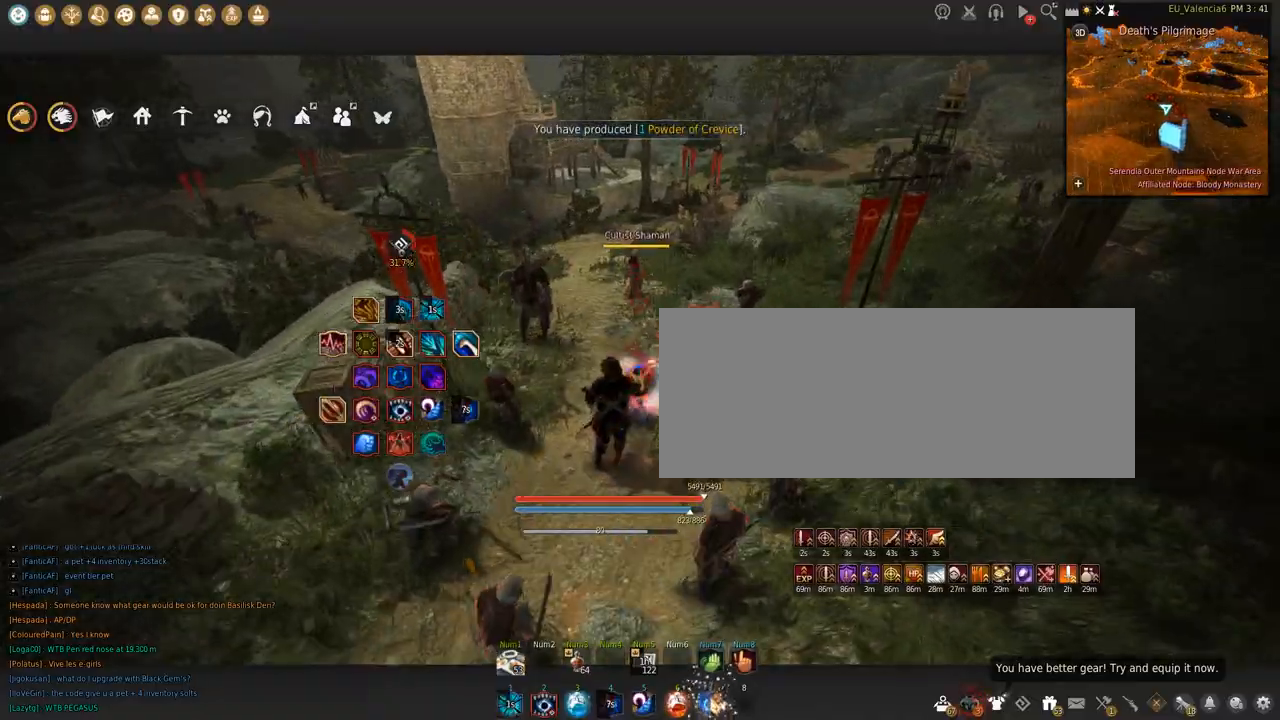
{"keys": [], "mouse": [], "events": [[367, "q", "up"]]}
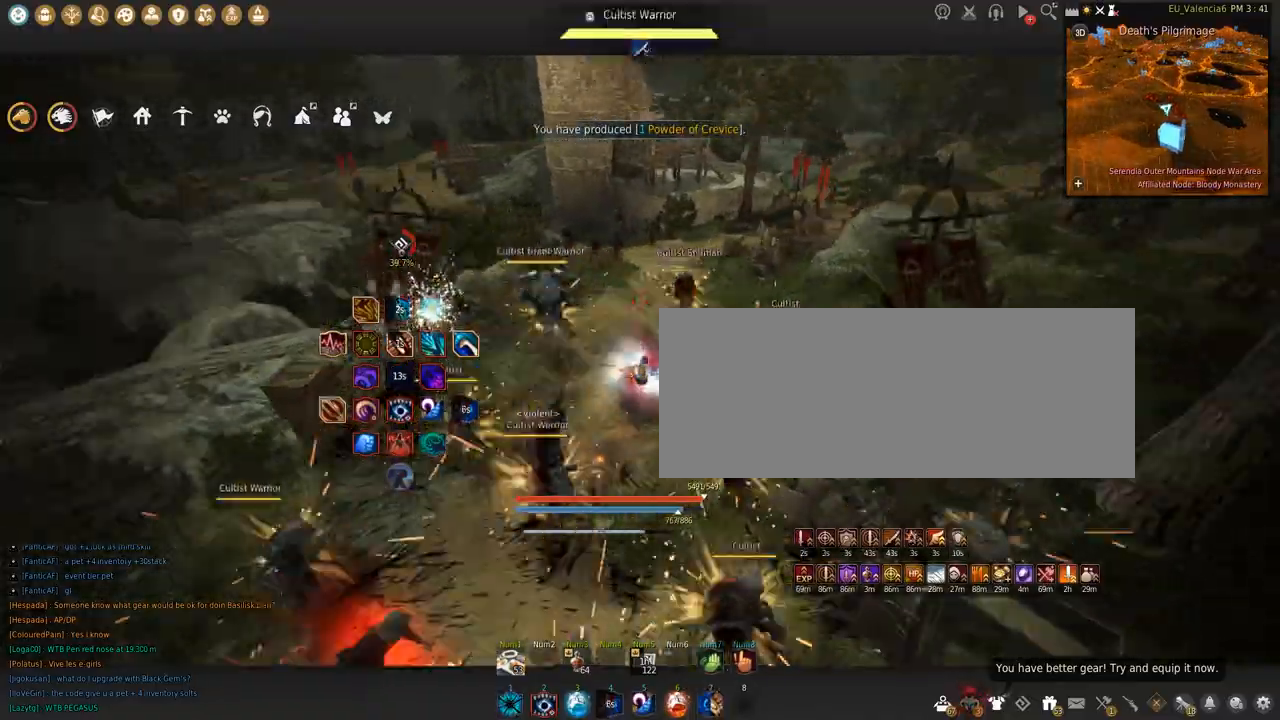
{"keys": ["a"], "mouse": [], "events": [[200, "s", "down"], [467, "a", "down"], [501, "s", "up"]]}
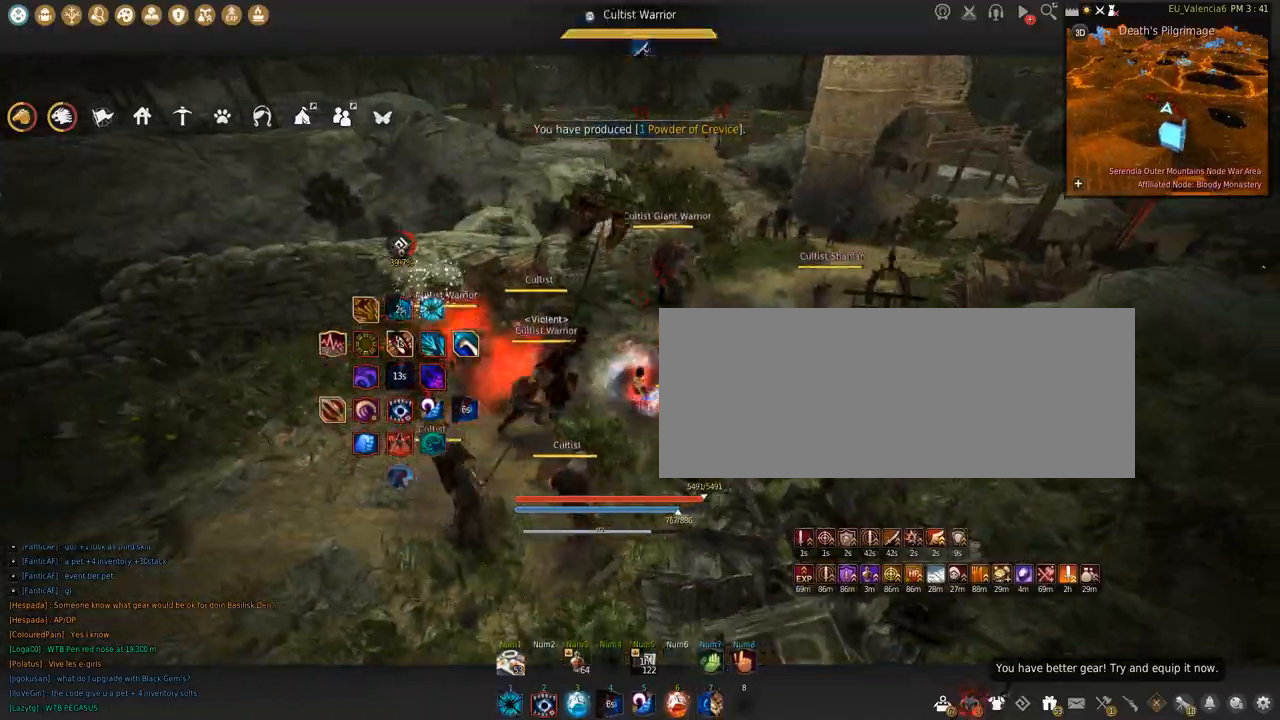
{"keys": [], "mouse": [], "events": [[133, "a", "up"]]}
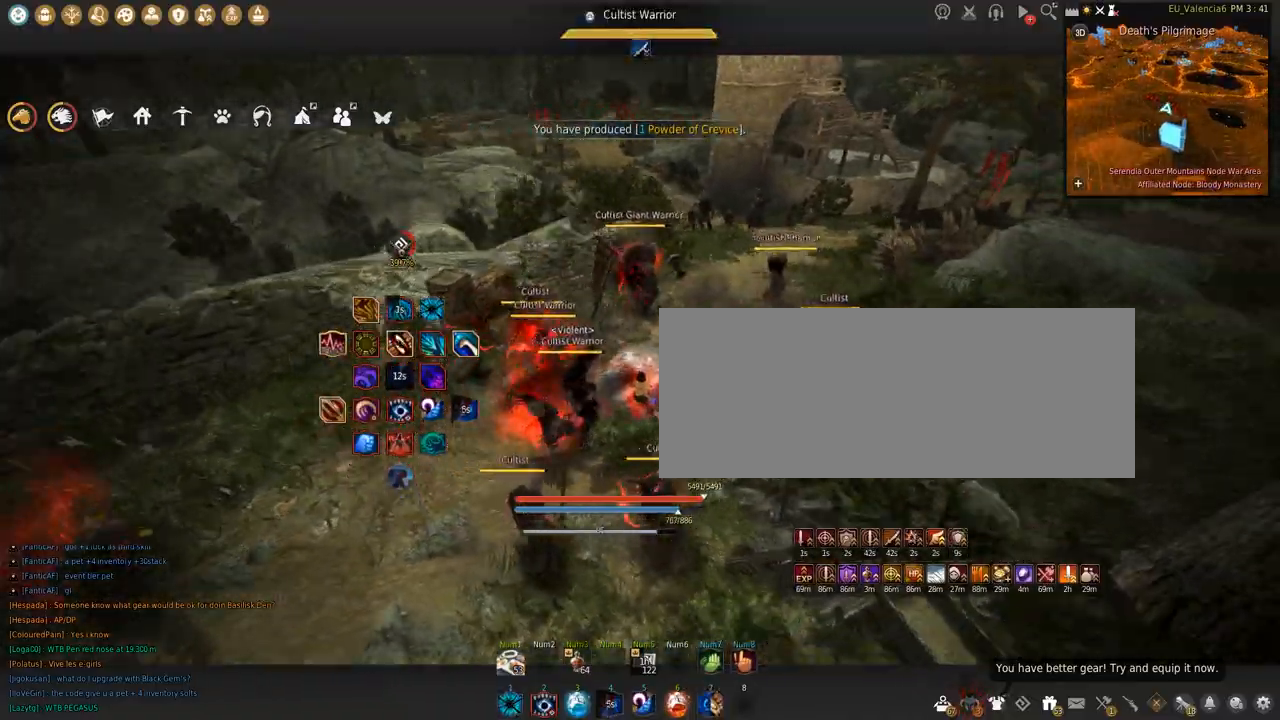
{"keys": [], "mouse": [], "events": [[334, "a", "down"], [434, "a", "up"]]}
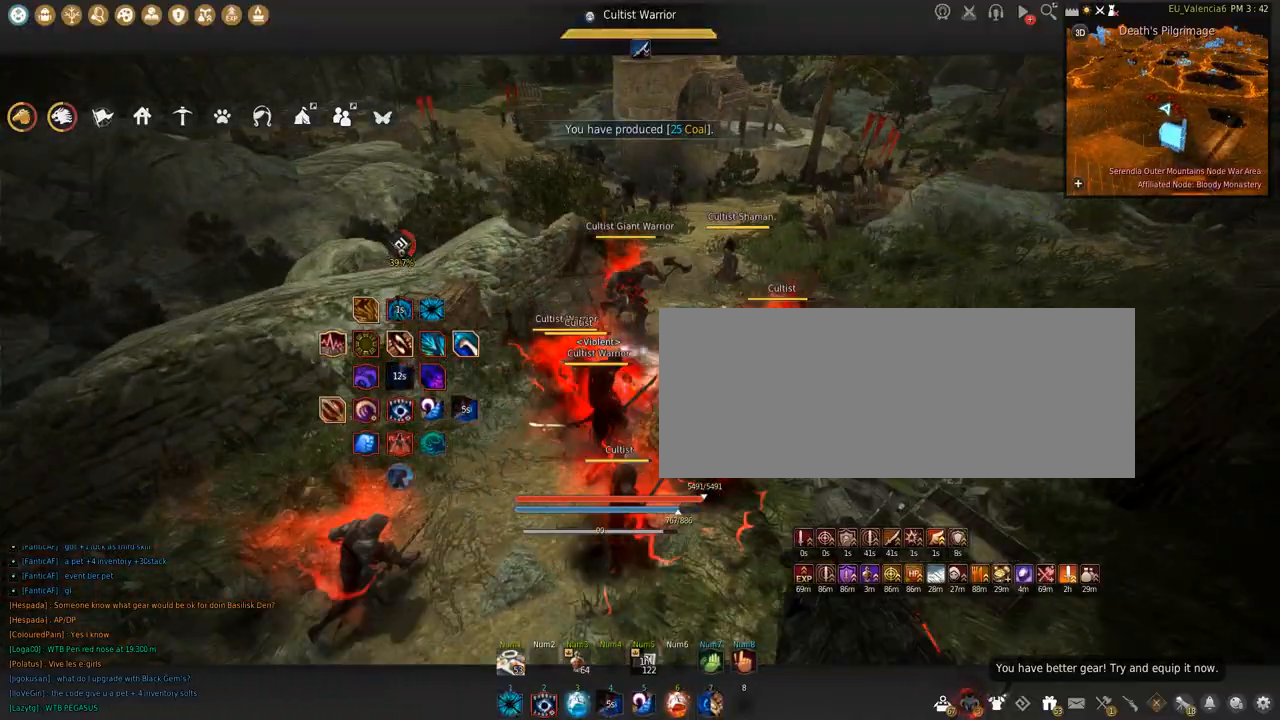
{"keys": ["q", "shift"], "mouse": [], "events": [[201, "shift", "down"], [301, "q", "down"]]}
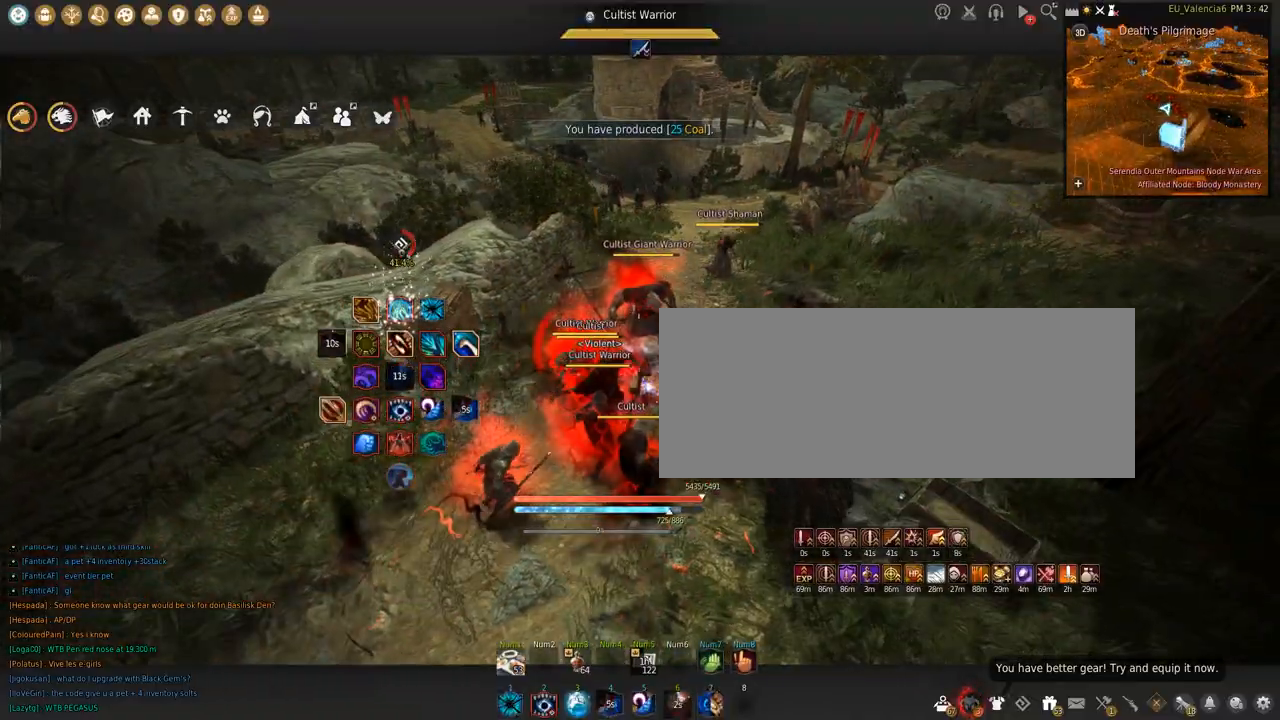
{"keys": ["s", "shift"], "mouse": [], "events": [[100, "q", "up"], [400, "s", "down"]]}
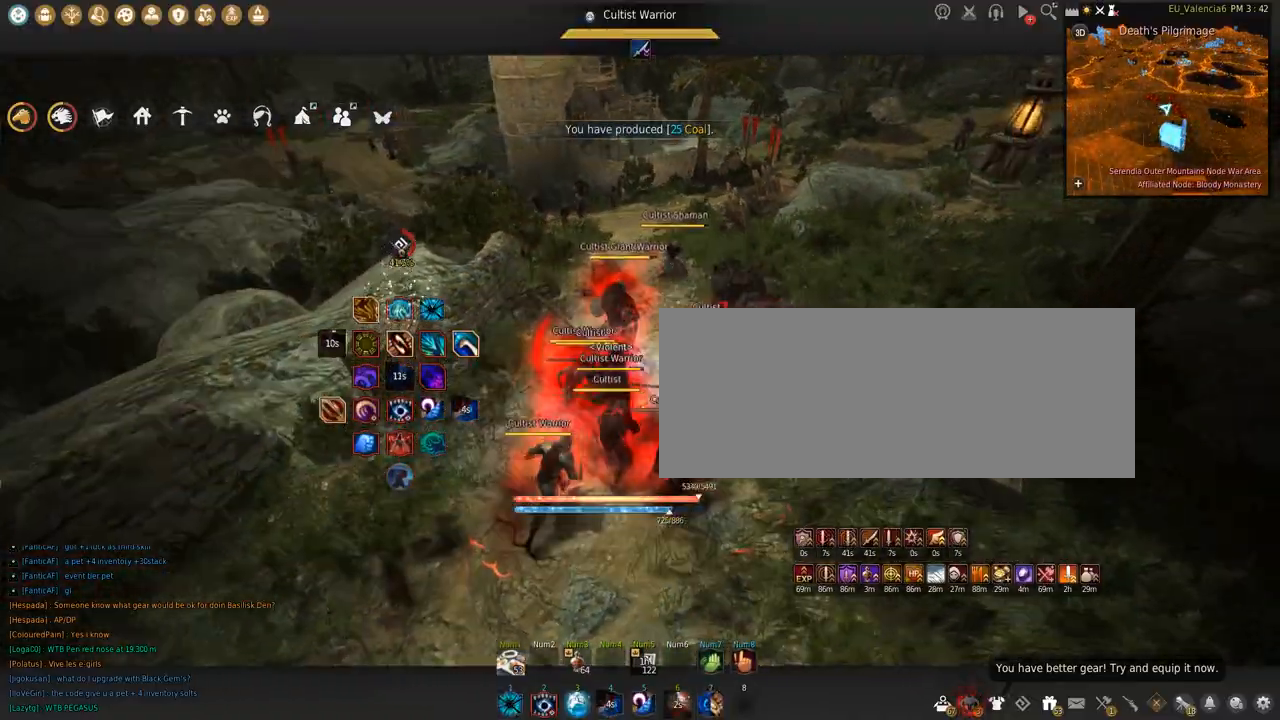
{"keys": [], "mouse": ["left"], "events": [[334, "s", "up"], [434, "mouse_left", "down"], [501, "shift", "up"]]}
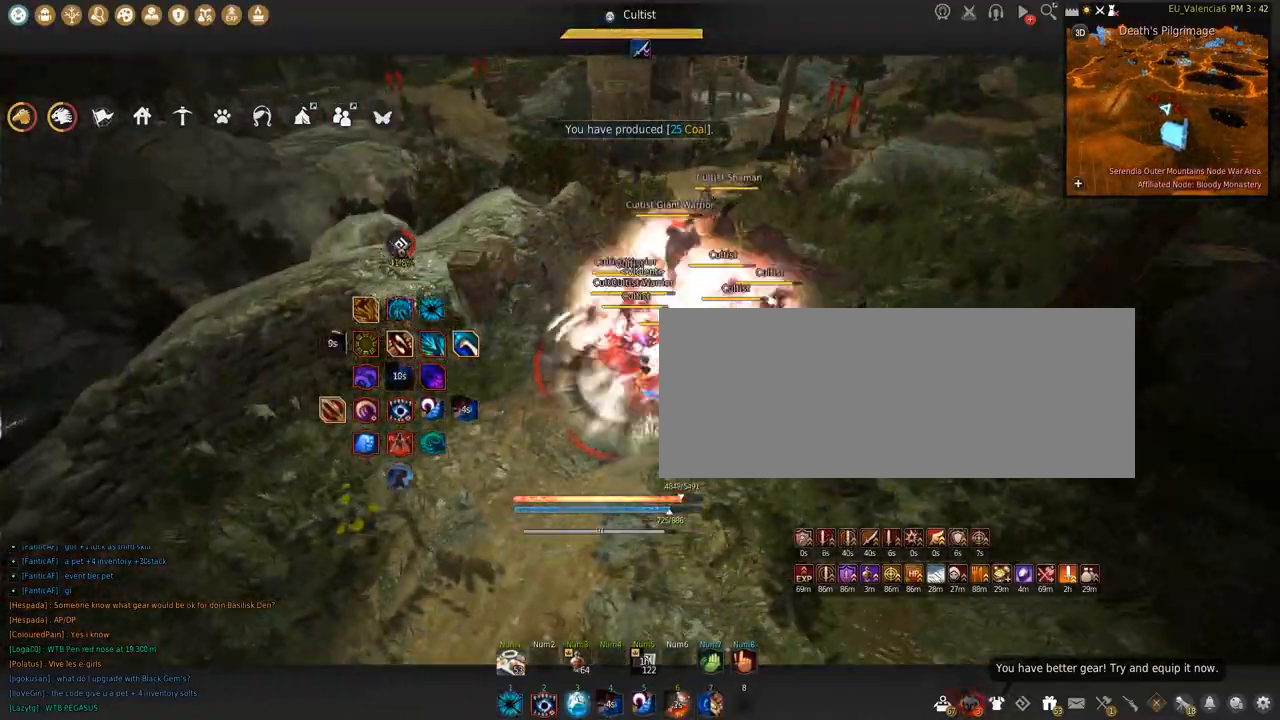
{"keys": ["s"], "mouse": ["left"], "events": [[67, "s", "down"]]}
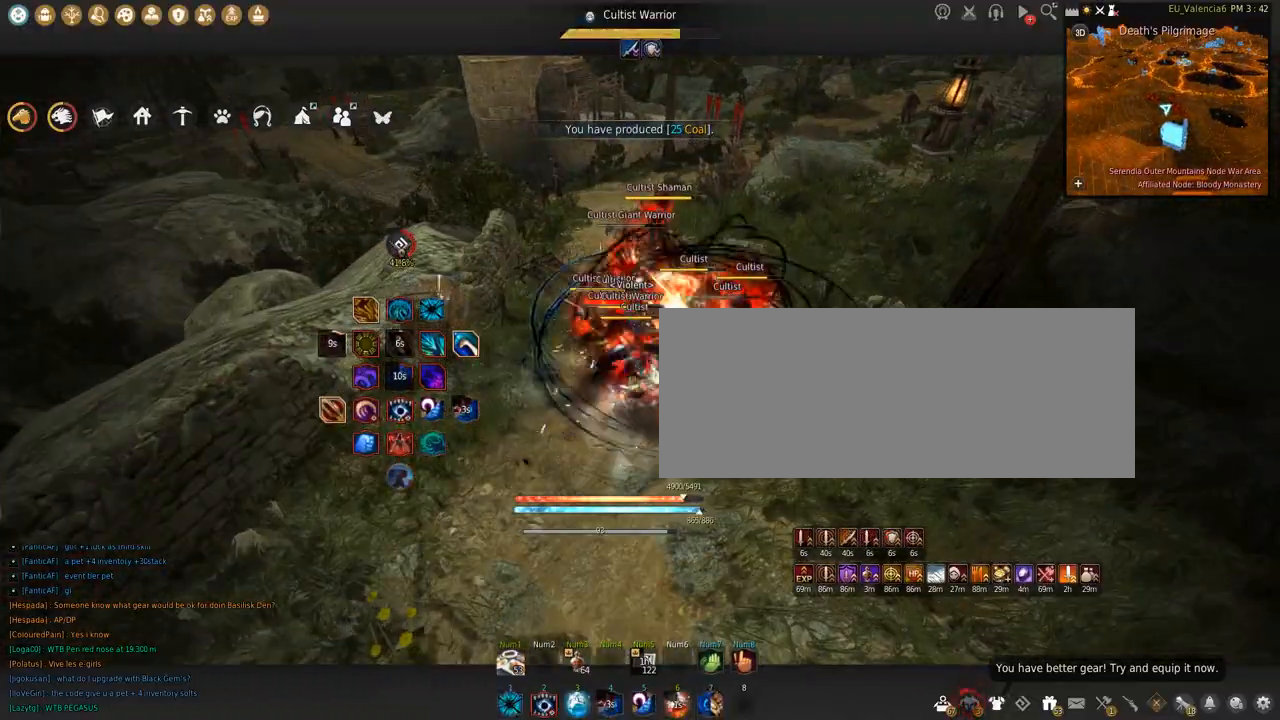
{"keys": ["space"], "mouse": [], "events": [[401, "s", "up"], [434, "mouse_left", "up"], [434, "space", "down"]]}
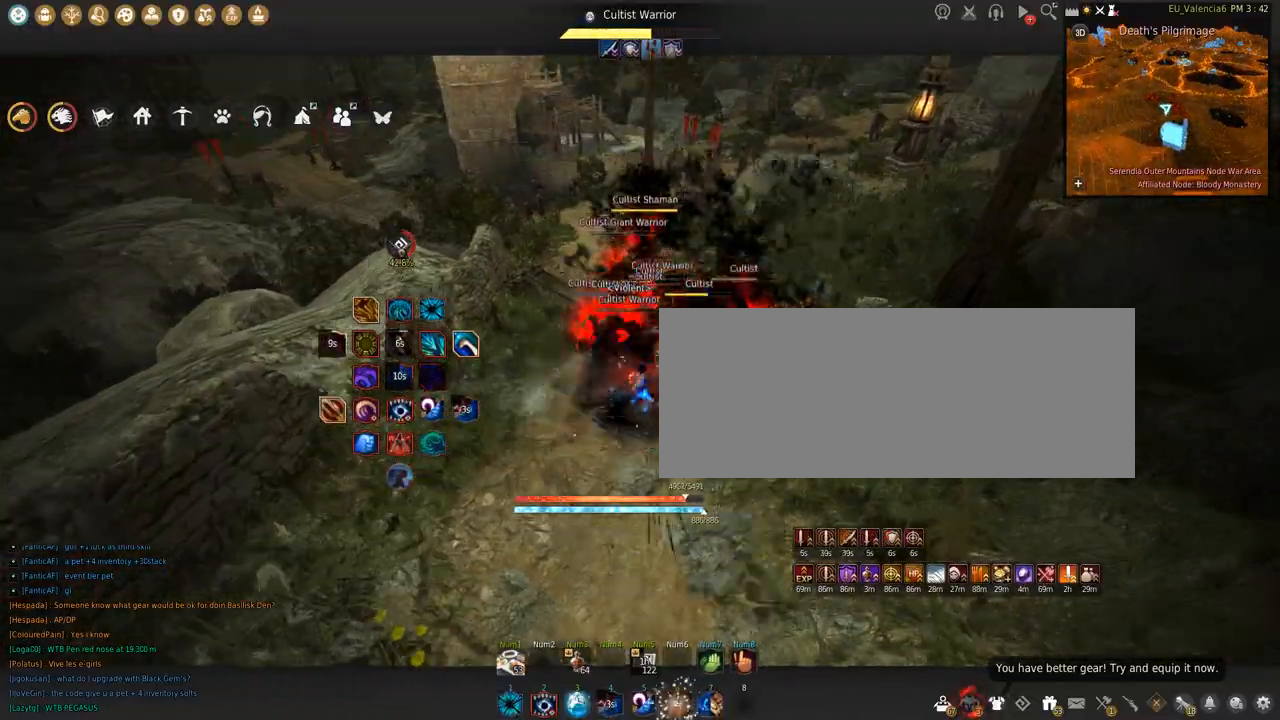
{"keys": ["w"], "mouse": ["right"], "events": [[133, "space", "up"], [167, "w", "down"], [267, "mouse_right", "down"]]}